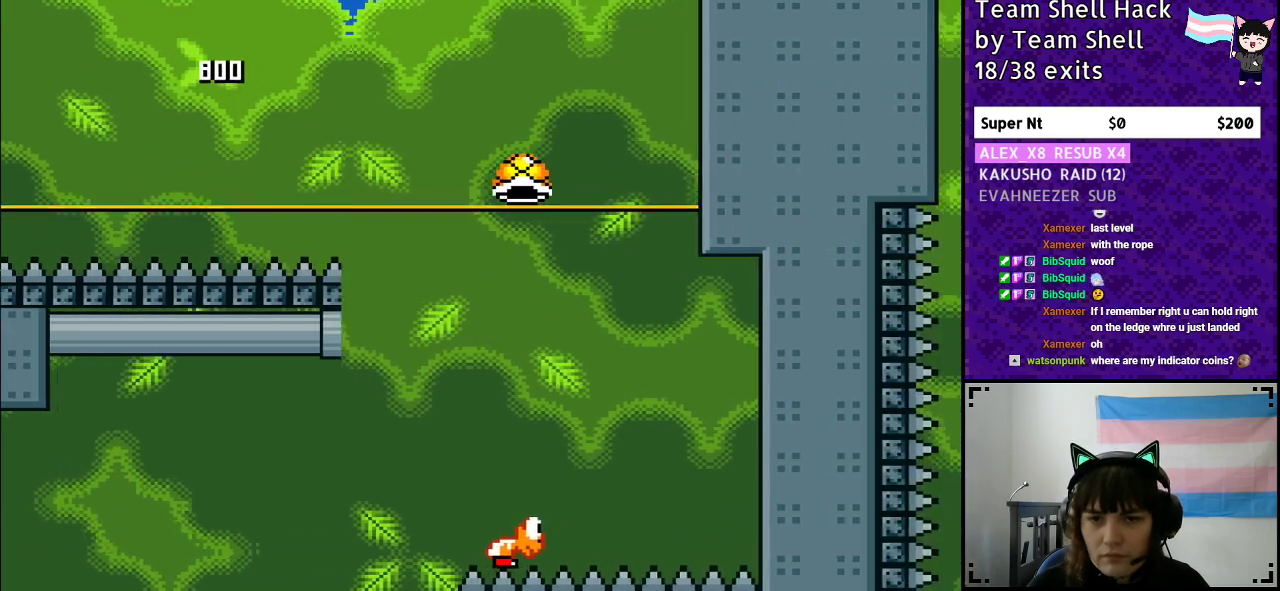
Gameplay with a controller (Nintendo layout); each line is a JSON object with the inputs held at the frame after it. "events" lists button and stick changes between this image and that frame as [ms after this image, input, new state], when the widget could be followed in between. Not read: L3 R3.
{"buttons": ["B", "Y"], "events": [[300, "DPAD_RIGHT", "up"]]}
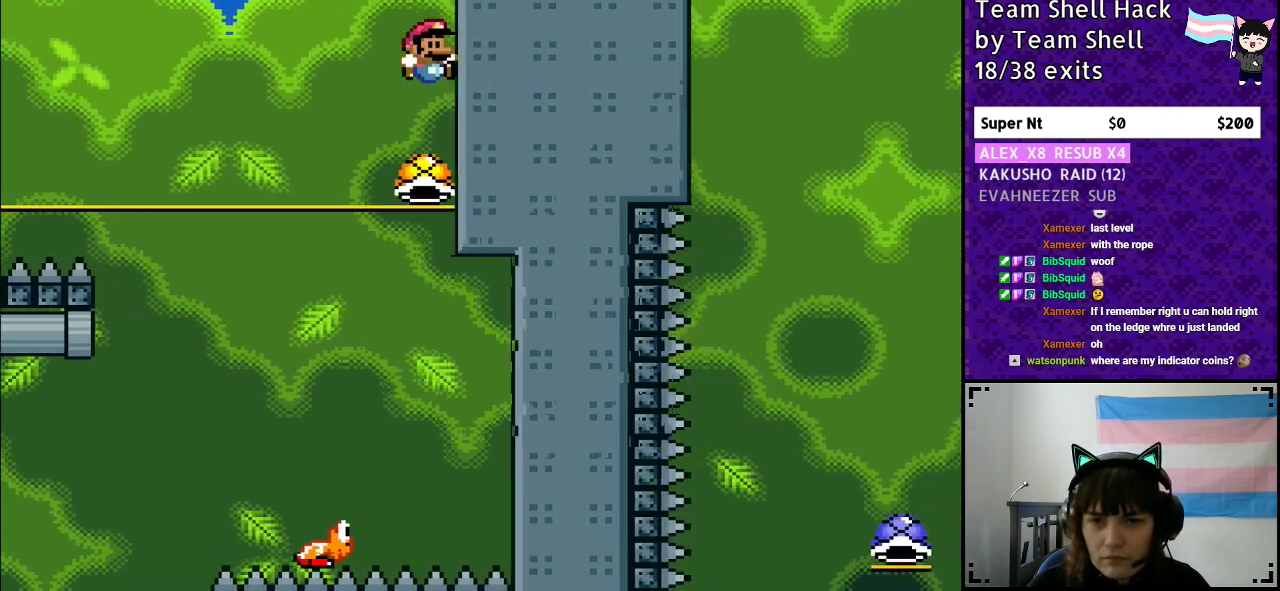
{"buttons": ["B", "Y", "DPAD_LEFT"], "events": [[317, "DPAD_LEFT", "down"]]}
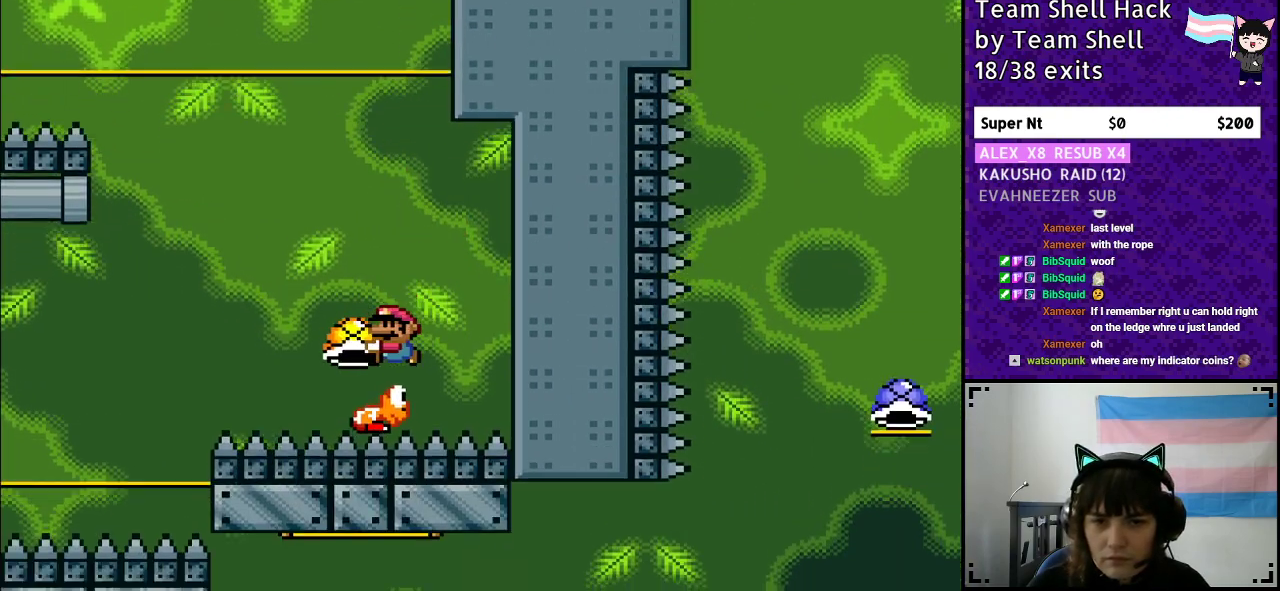
{"buttons": ["B", "Y", "DPAD_LEFT"], "events": [[167, "DPAD_LEFT", "up"], [200, "DPAD_RIGHT", "down"], [250, "Y", "up"], [317, "Y", "down"], [333, "DPAD_RIGHT", "up"], [367, "DPAD_LEFT", "down"]]}
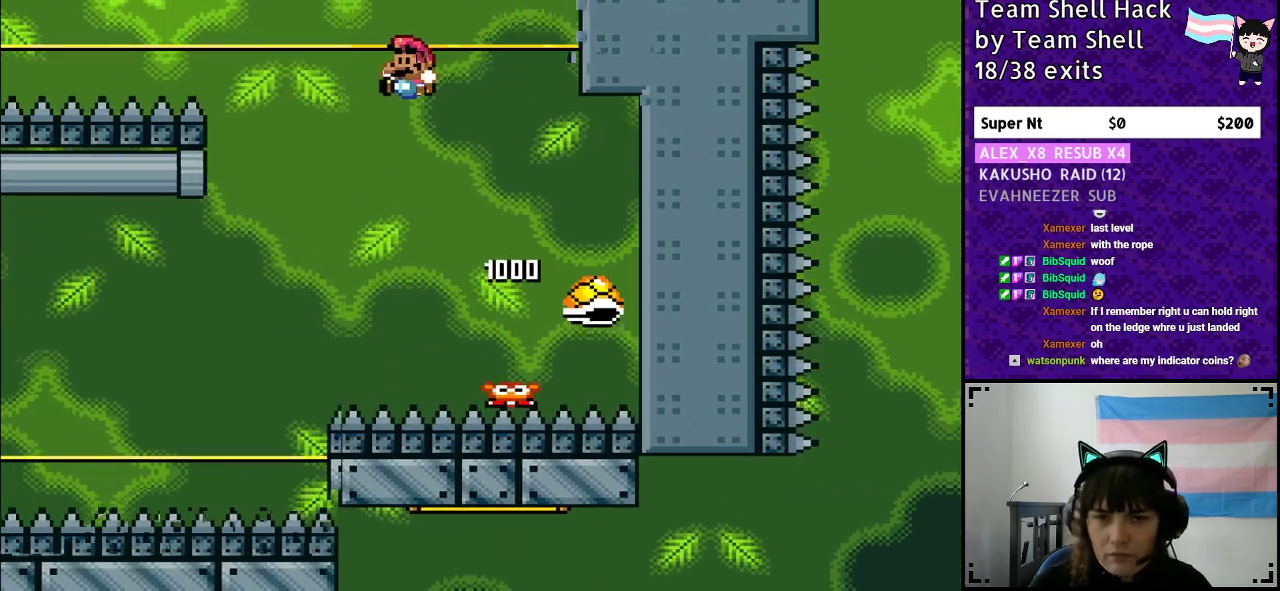
{"buttons": ["B", "Y"], "events": [[117, "DPAD_LEFT", "up"]]}
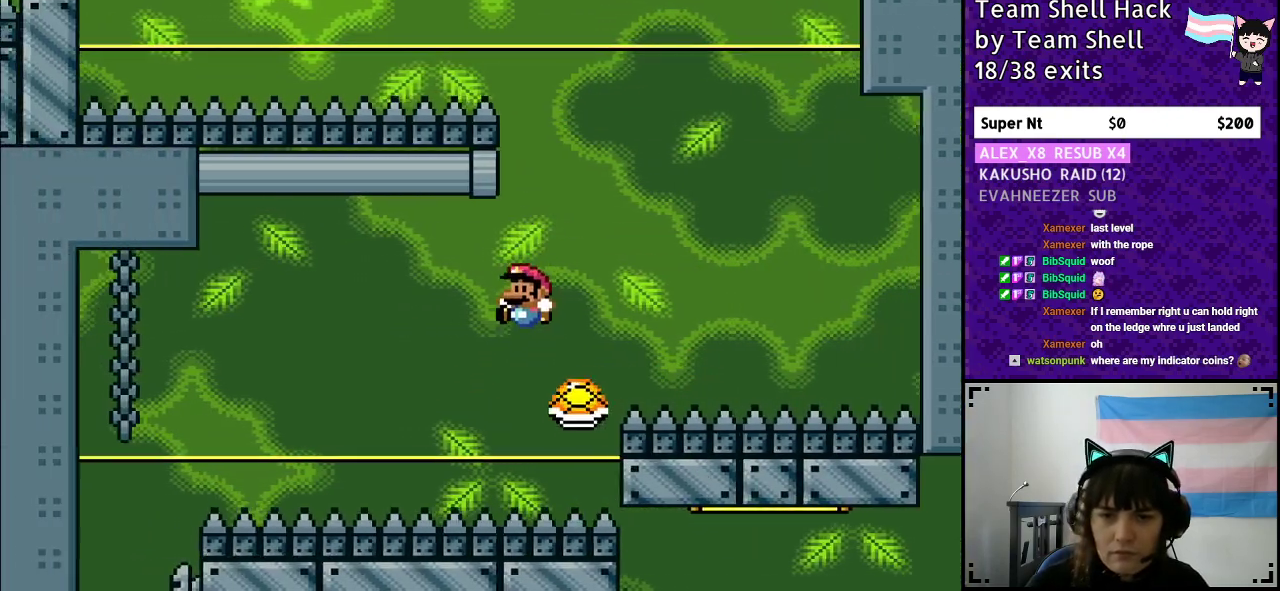
{"buttons": ["B", "Y", "DPAD_LEFT"], "events": [[150, "DPAD_LEFT", "down"]]}
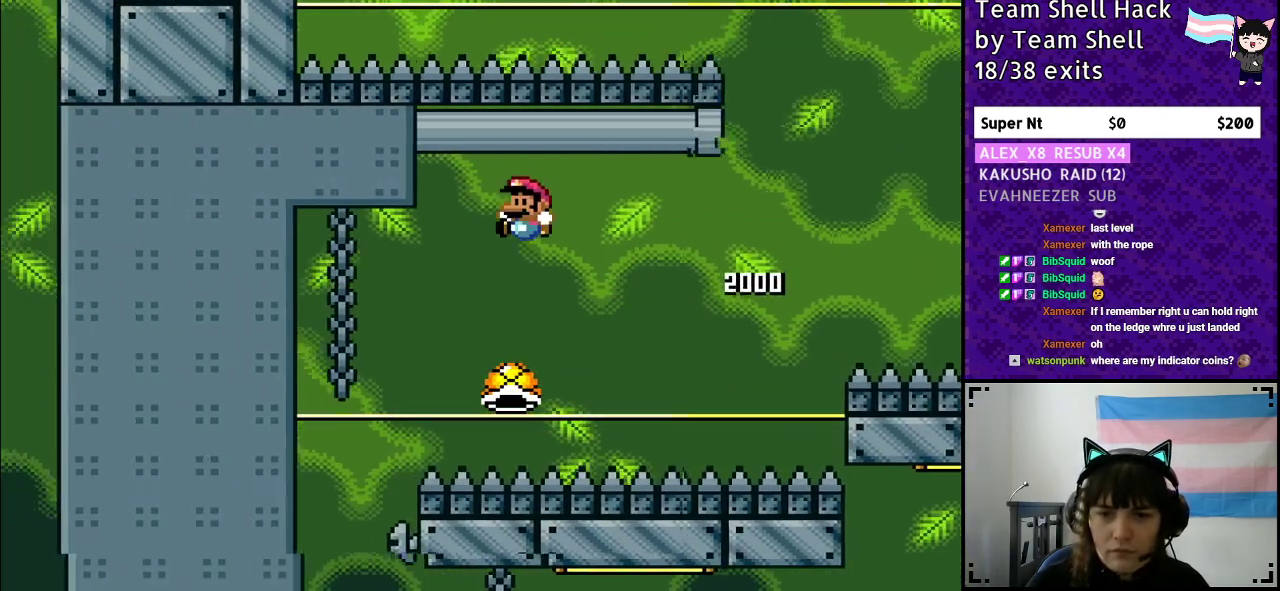
{"buttons": ["Y"], "events": [[367, "DPAD_LEFT", "up"], [417, "B", "up"]]}
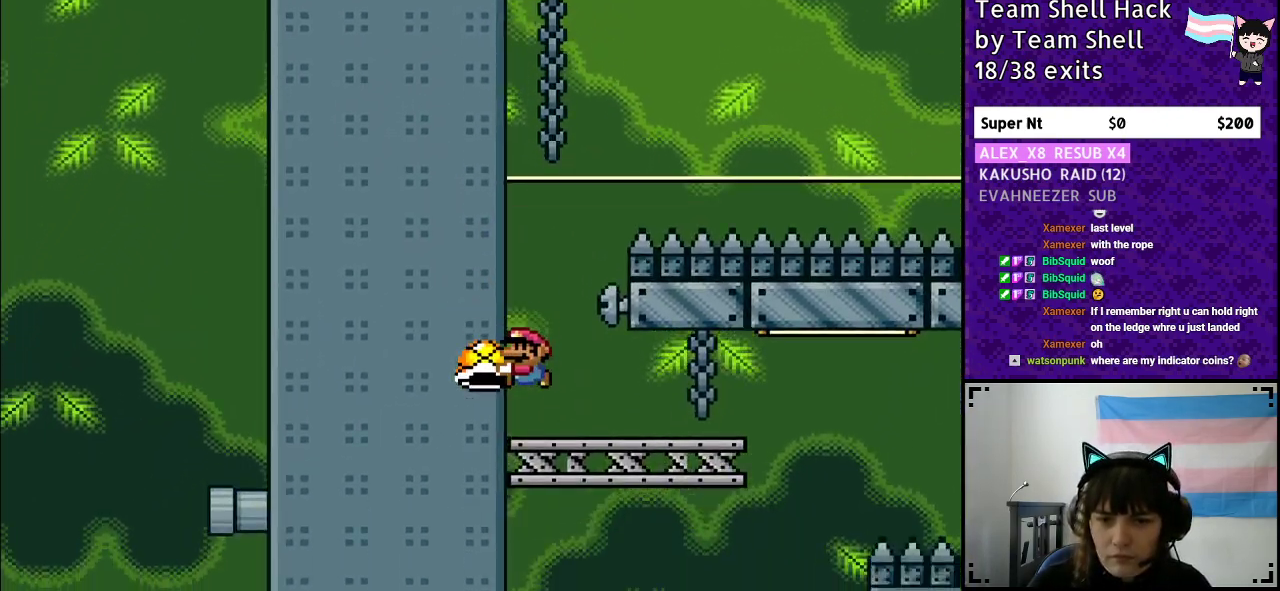
{"buttons": ["Y", "DPAD_RIGHT"], "events": [[117, "DPAD_RIGHT", "down"], [250, "DPAD_RIGHT", "up"], [467, "DPAD_RIGHT", "down"]]}
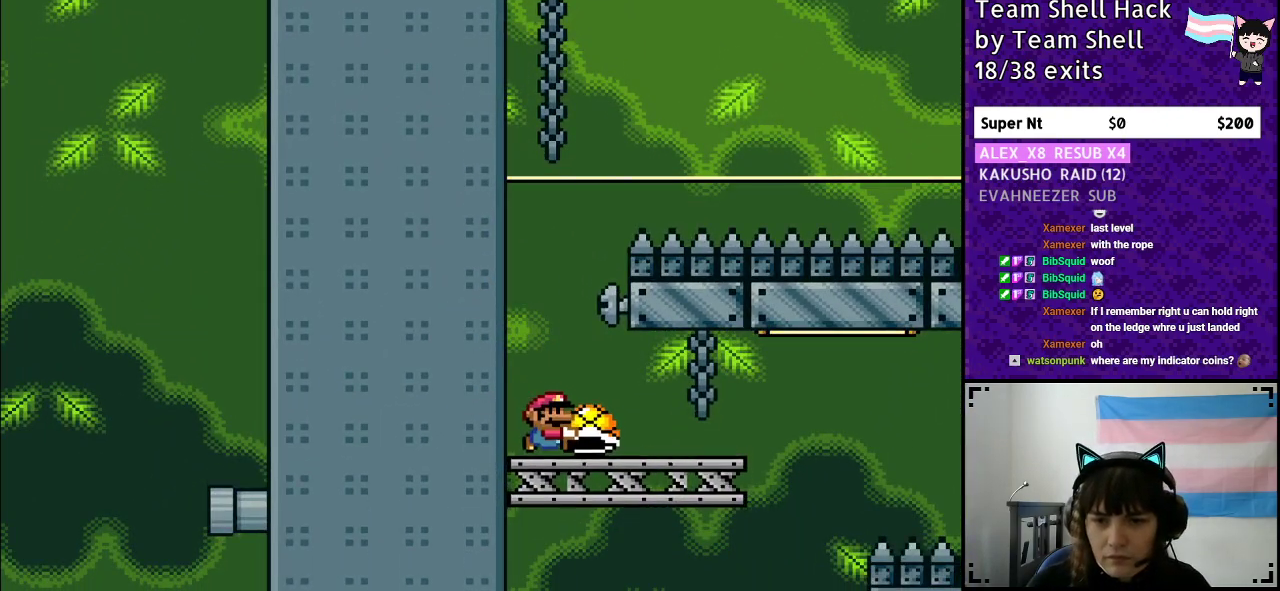
{"buttons": ["B", "Y", "DPAD_RIGHT"], "events": [[450, "B", "down"]]}
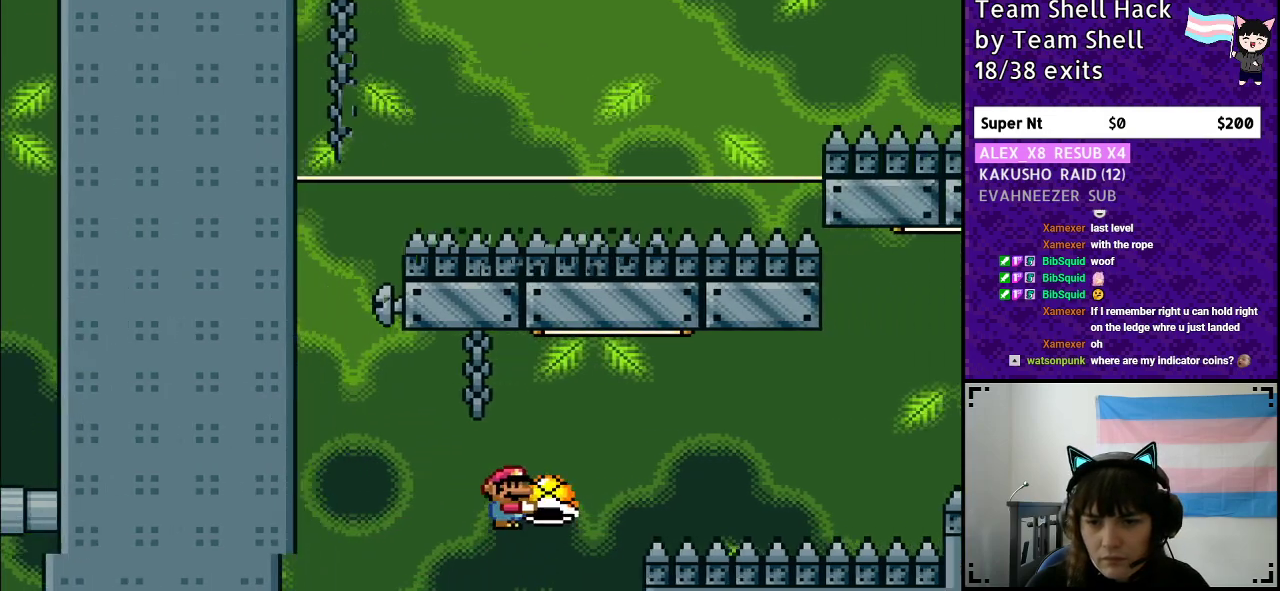
{"buttons": ["B", "Y", "DPAD_RIGHT"], "events": [[217, "Y", "up"], [283, "Y", "down"]]}
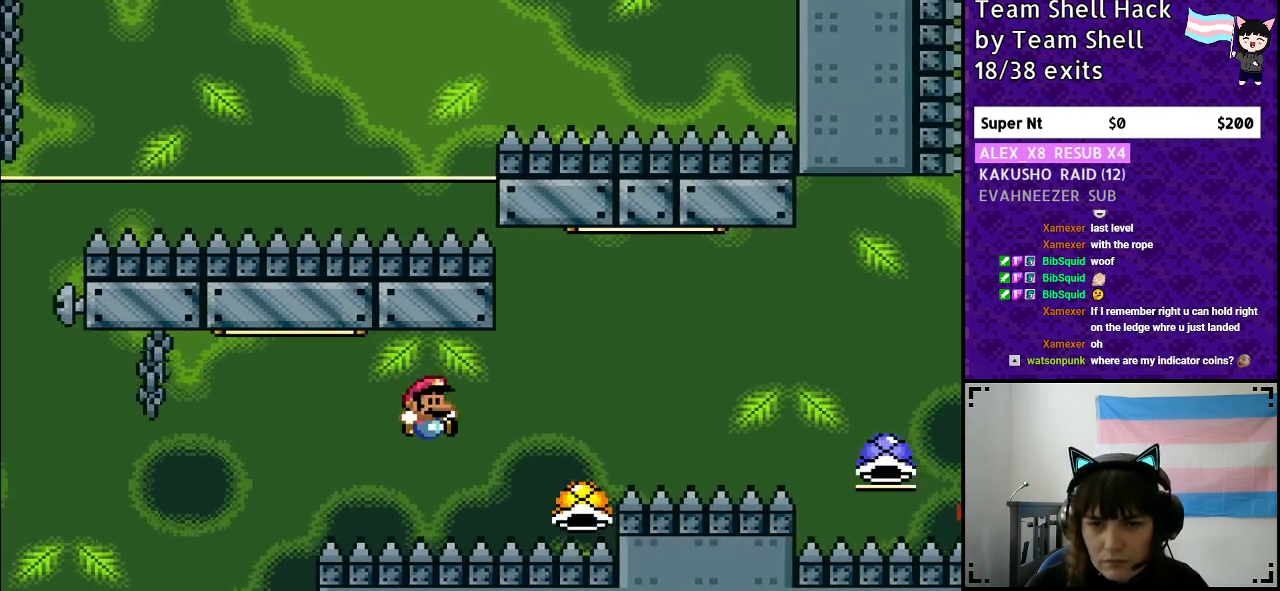
{"buttons": ["B", "Y", "DPAD_RIGHT"], "events": []}
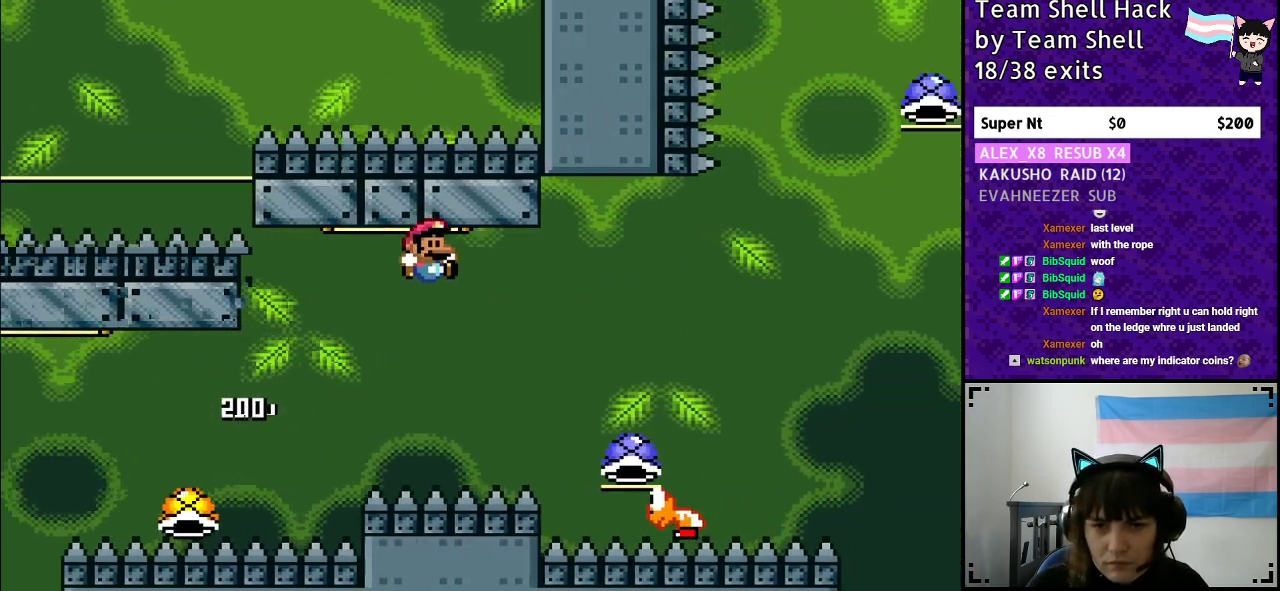
{"buttons": ["B", "Y"], "events": [[467, "DPAD_RIGHT", "up"]]}
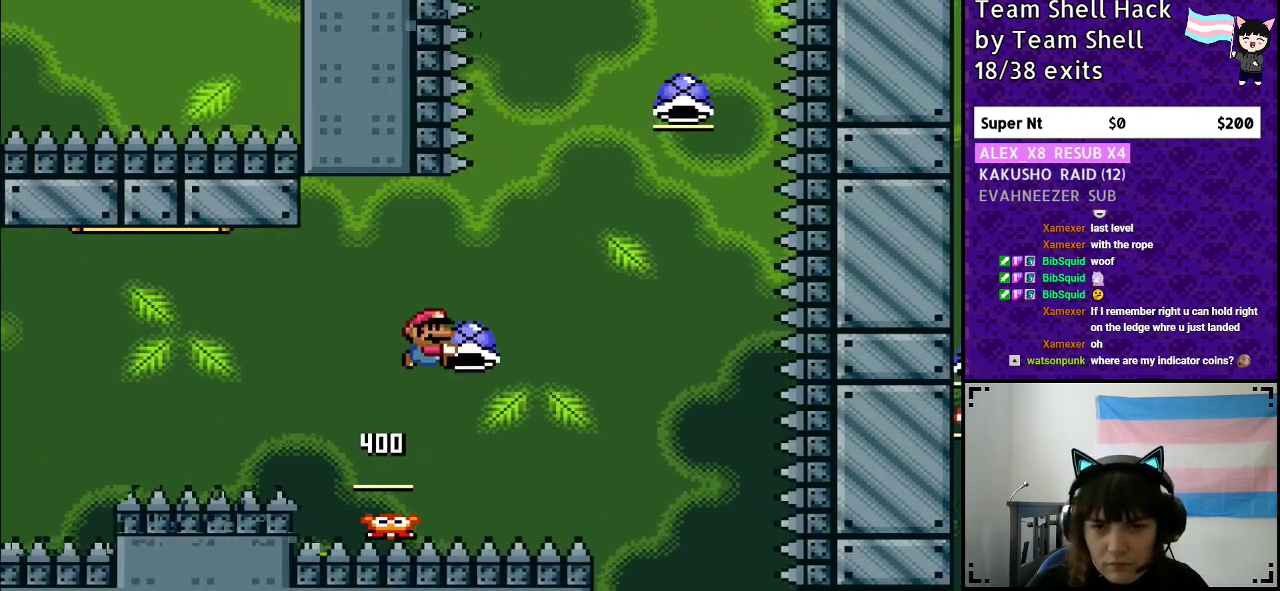
{"buttons": ["B", "Y", "DPAD_RIGHT"], "events": [[317, "DPAD_LEFT", "down"], [417, "Y", "up"], [450, "DPAD_LEFT", "up"], [483, "Y", "down"], [500, "DPAD_RIGHT", "down"]]}
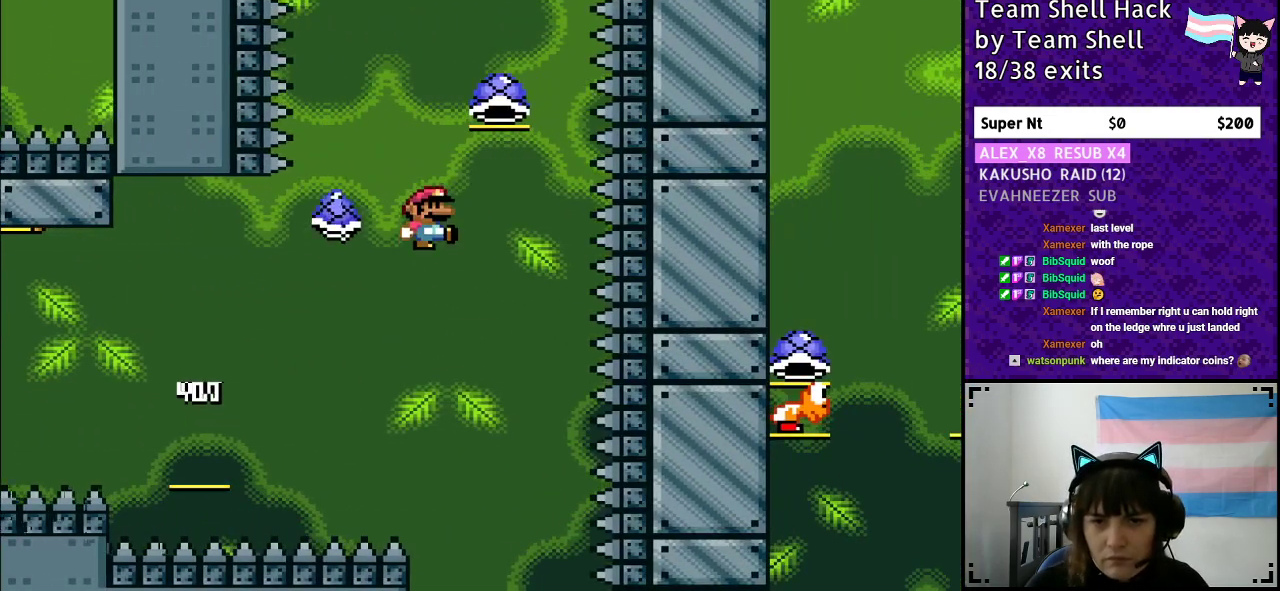
{"buttons": ["B", "Y"], "events": [[133, "DPAD_RIGHT", "up"], [250, "DPAD_LEFT", "down"], [383, "DPAD_LEFT", "up"]]}
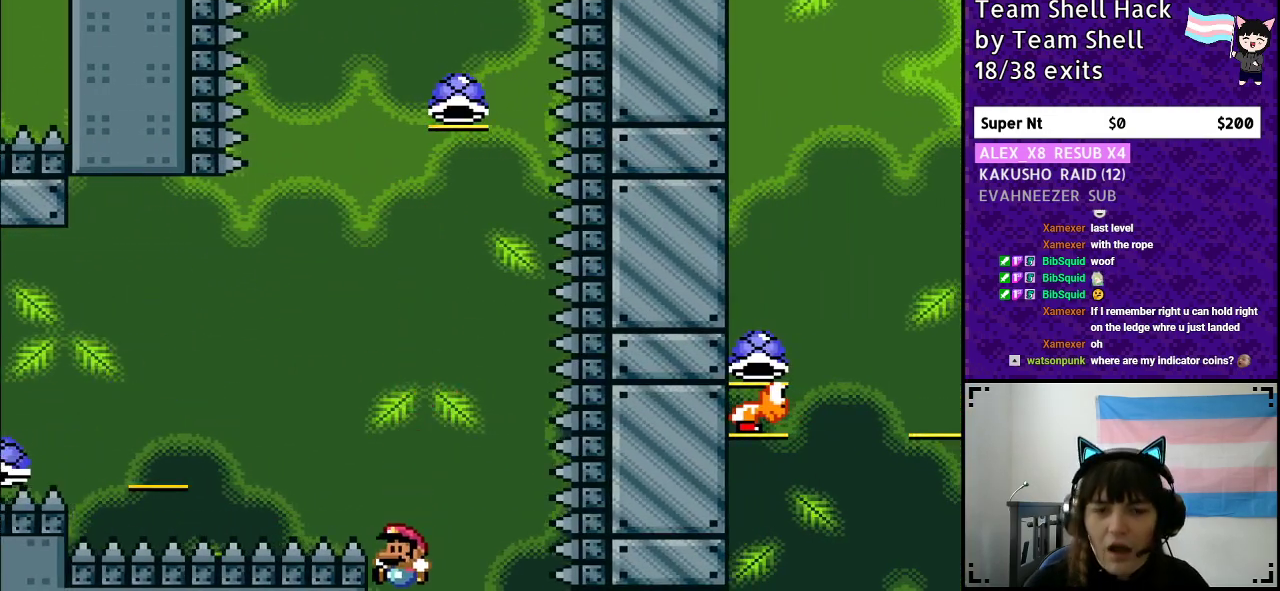
{"buttons": [], "events": [[50, "Y", "up"], [100, "B", "up"]]}
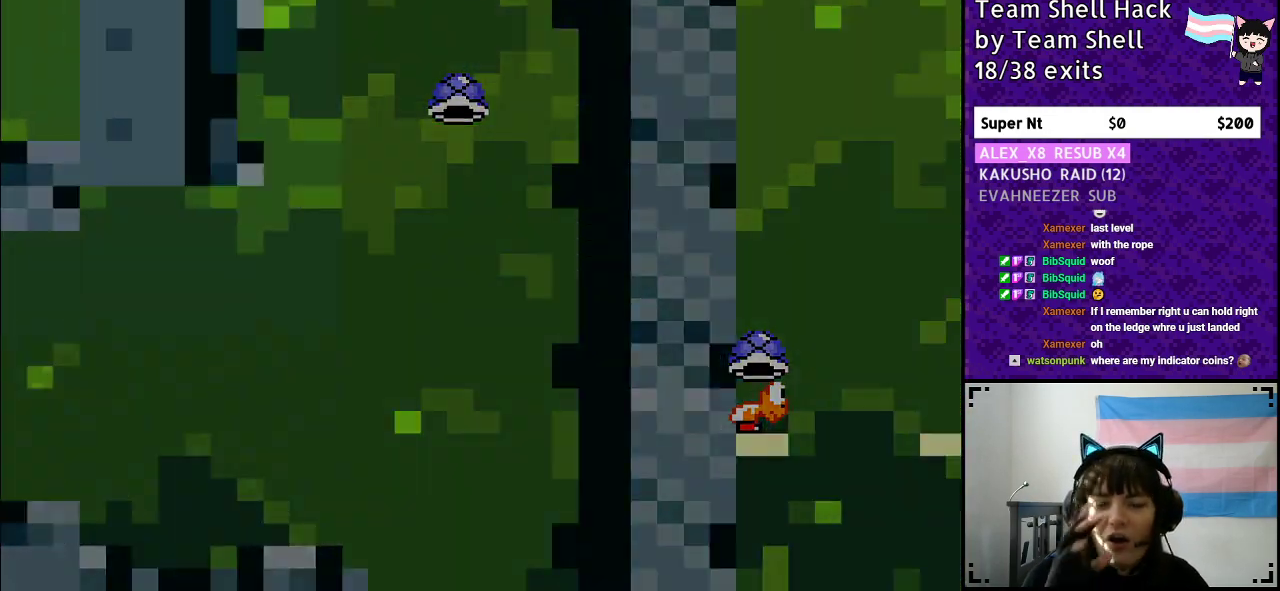
{"buttons": [], "events": []}
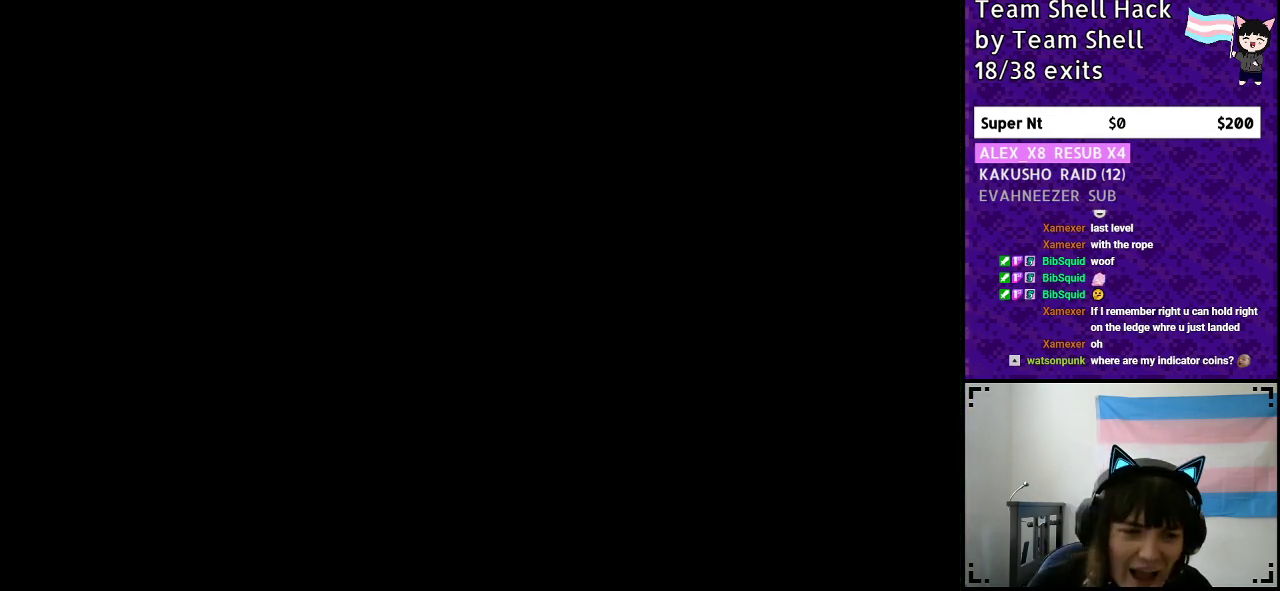
{"buttons": ["Y"], "events": [[450, "Y", "down"]]}
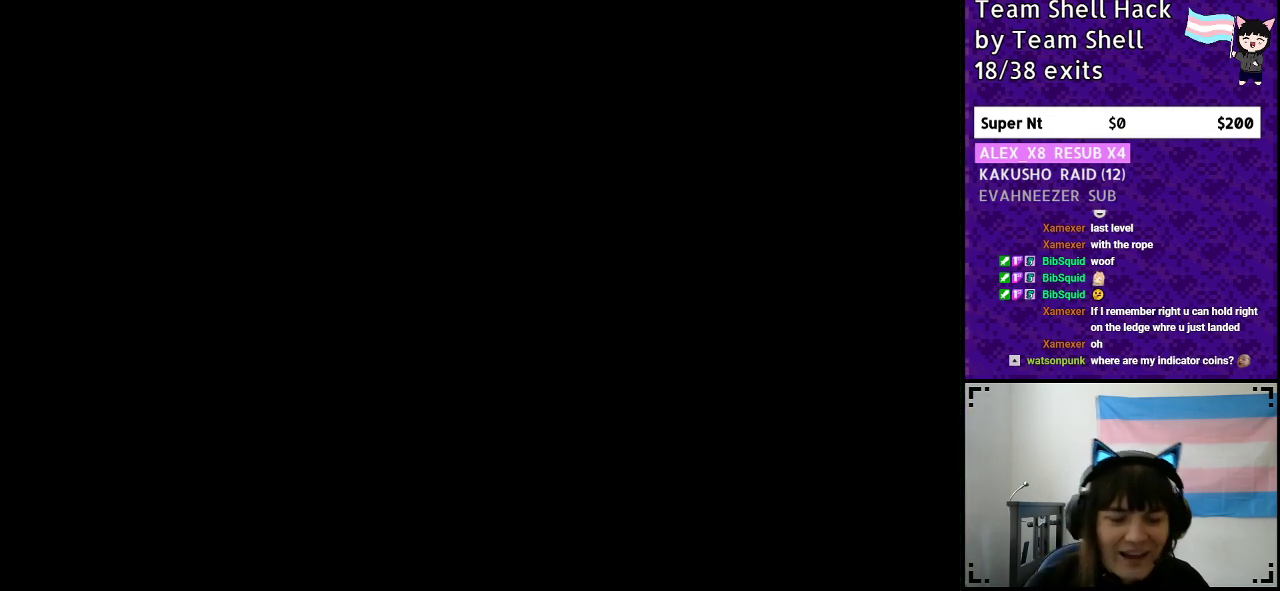
{"buttons": ["Y", "DPAD_RIGHT"], "events": [[83, "DPAD_RIGHT", "down"]]}
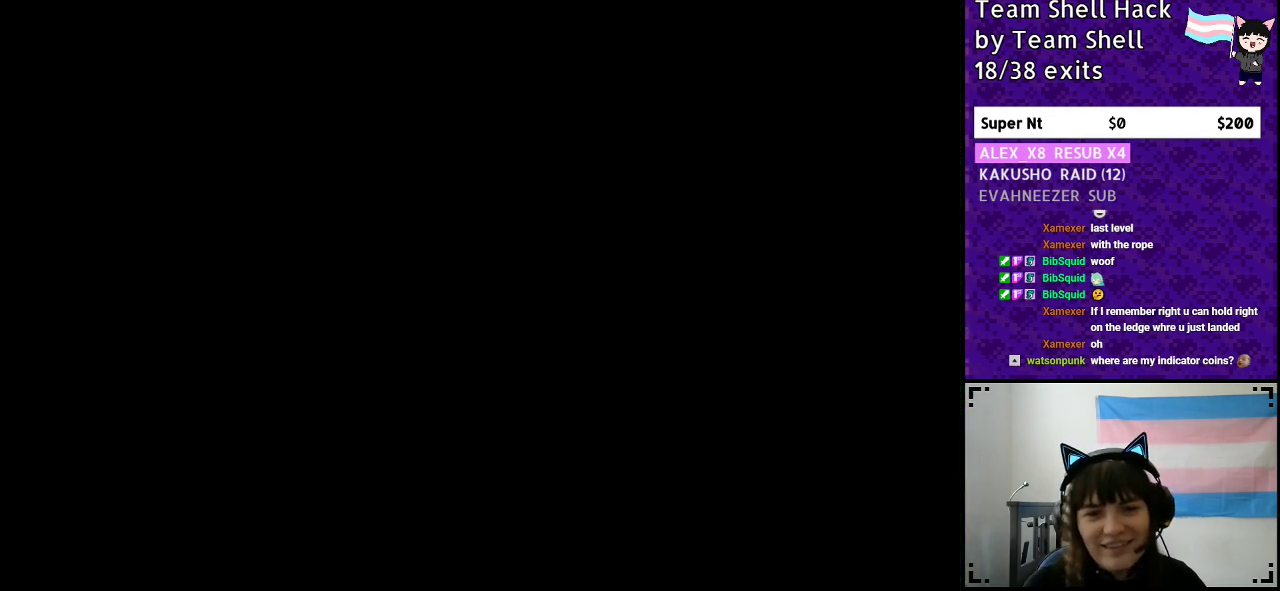
{"buttons": ["Y", "DPAD_RIGHT"], "events": []}
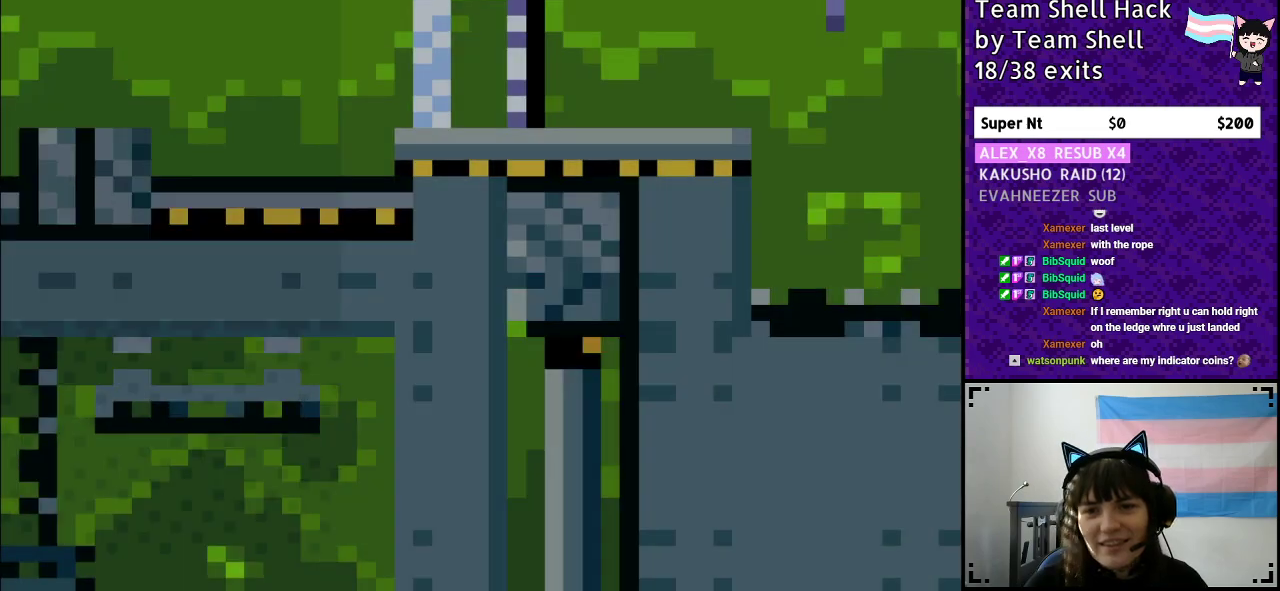
{"buttons": ["Y", "DPAD_RIGHT"], "events": []}
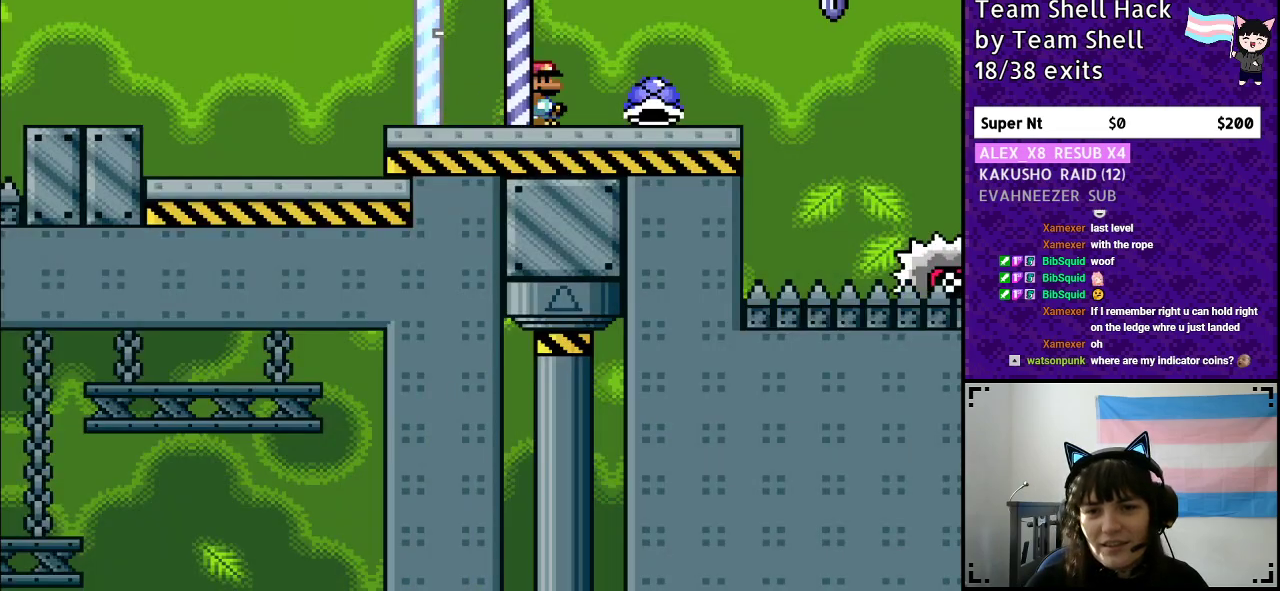
{"buttons": ["A", "Y", "DPAD_RIGHT"], "events": [[217, "DPAD_RIGHT", "up"], [250, "Y", "up"], [300, "Y", "down"], [350, "A", "down"], [350, "DPAD_DOWN", "down"], [350, "DPAD_RIGHT", "down"], [367, "DPAD_DOWN", "up"]]}
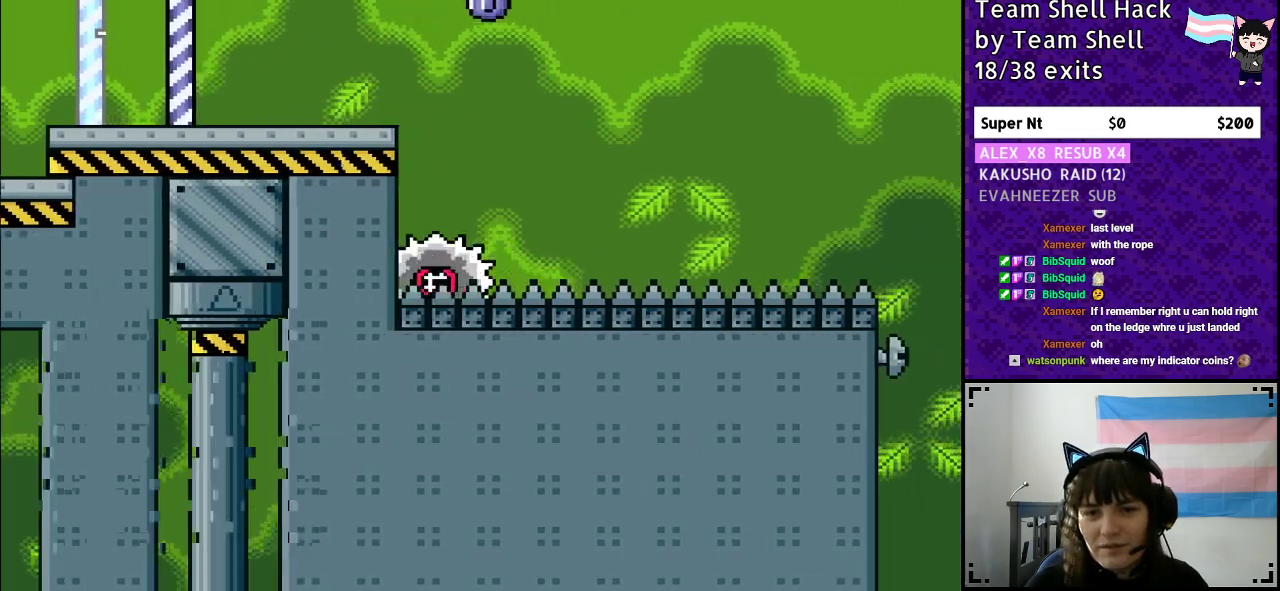
{"buttons": ["A", "Y"], "events": [[50, "X", "down"], [117, "X", "up"], [317, "DPAD_RIGHT", "up"], [333, "DPAD_LEFT", "down"], [483, "DPAD_LEFT", "up"]]}
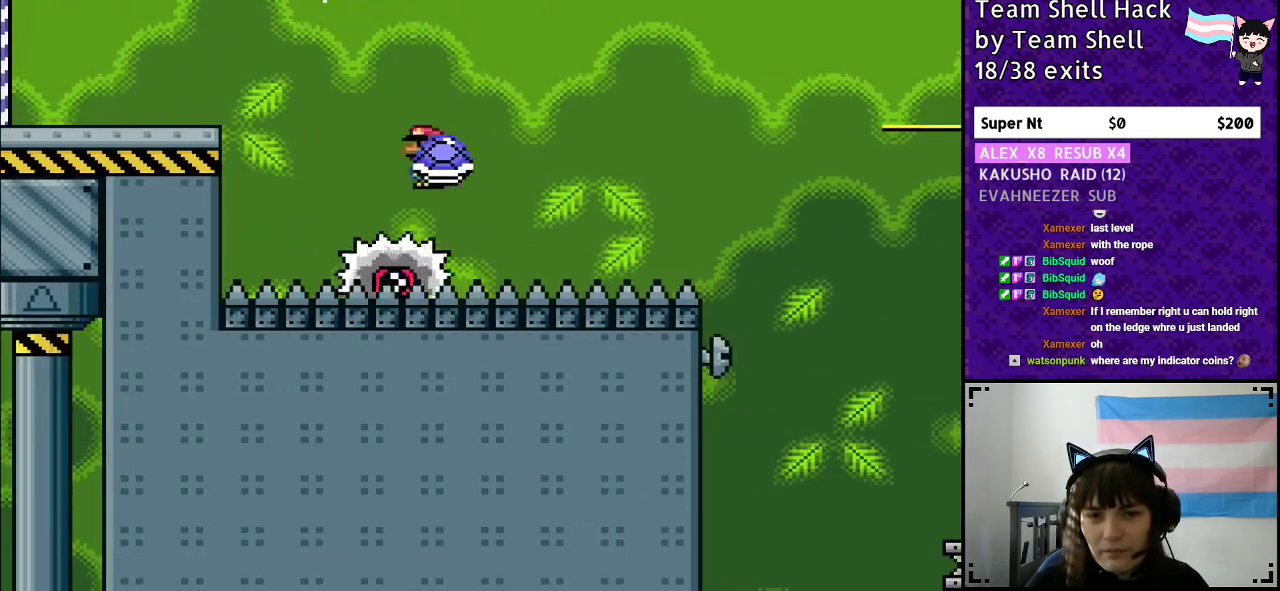
{"buttons": ["Y"], "events": [[17, "DPAD_RIGHT", "down"], [250, "A", "up"], [250, "DPAD_RIGHT", "up"]]}
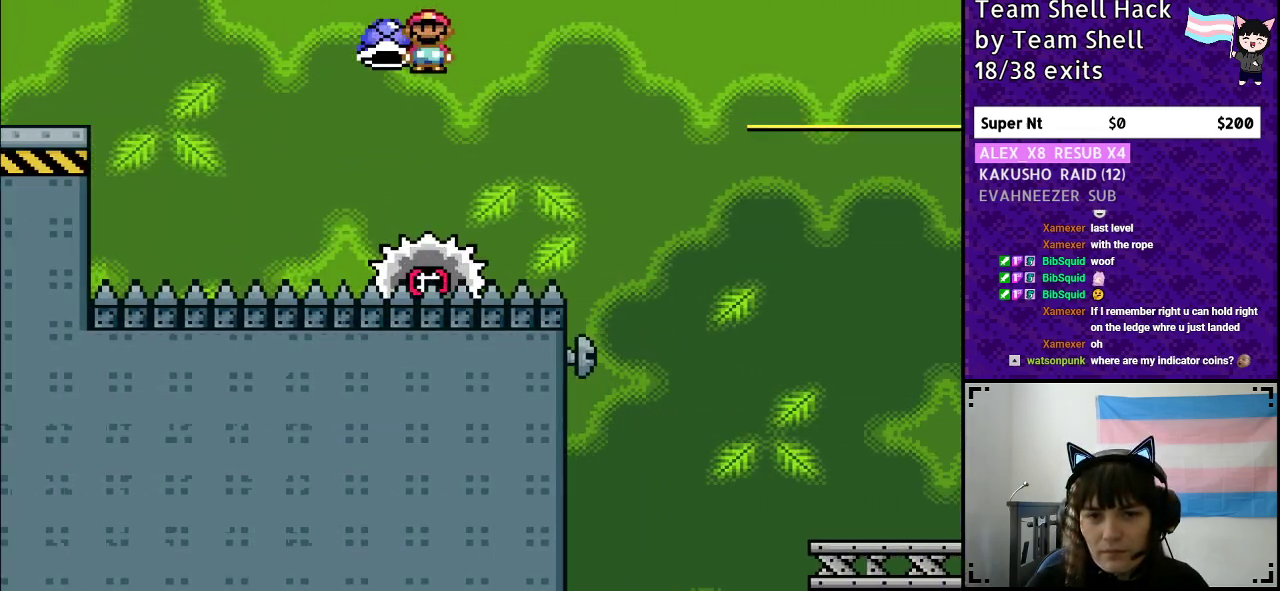
{"buttons": ["A", "X", "Y", "DPAD_RIGHT"], "events": [[167, "A", "down"], [300, "X", "down"], [367, "DPAD_RIGHT", "down"]]}
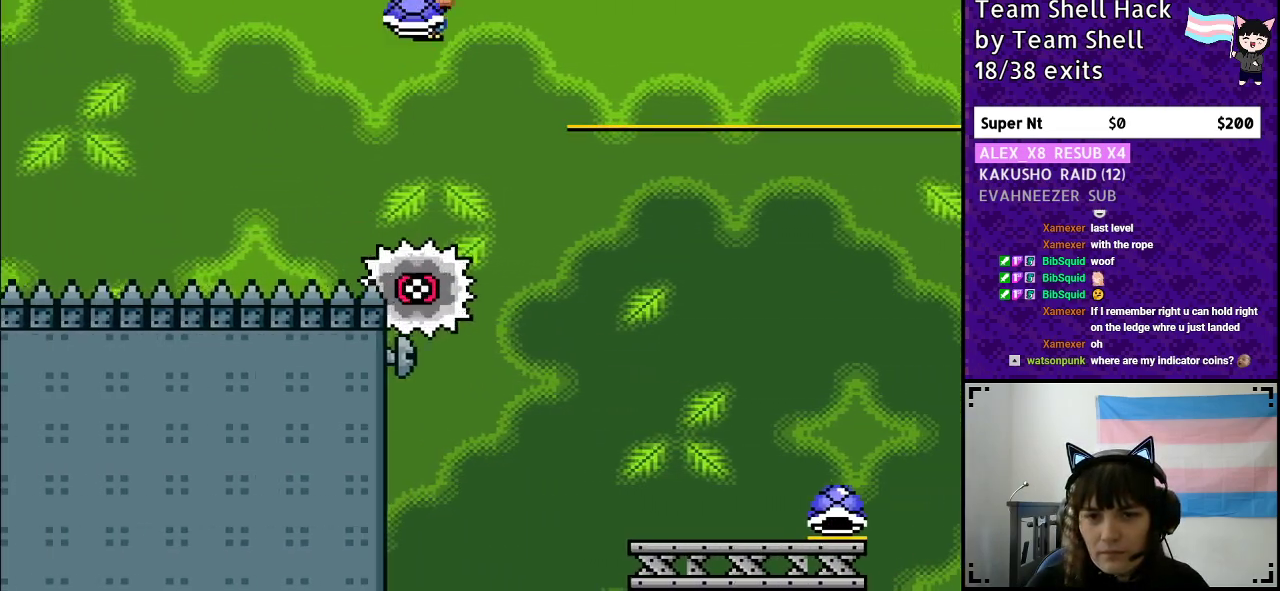
{"buttons": ["A", "X", "Y", "DPAD_UP"]}
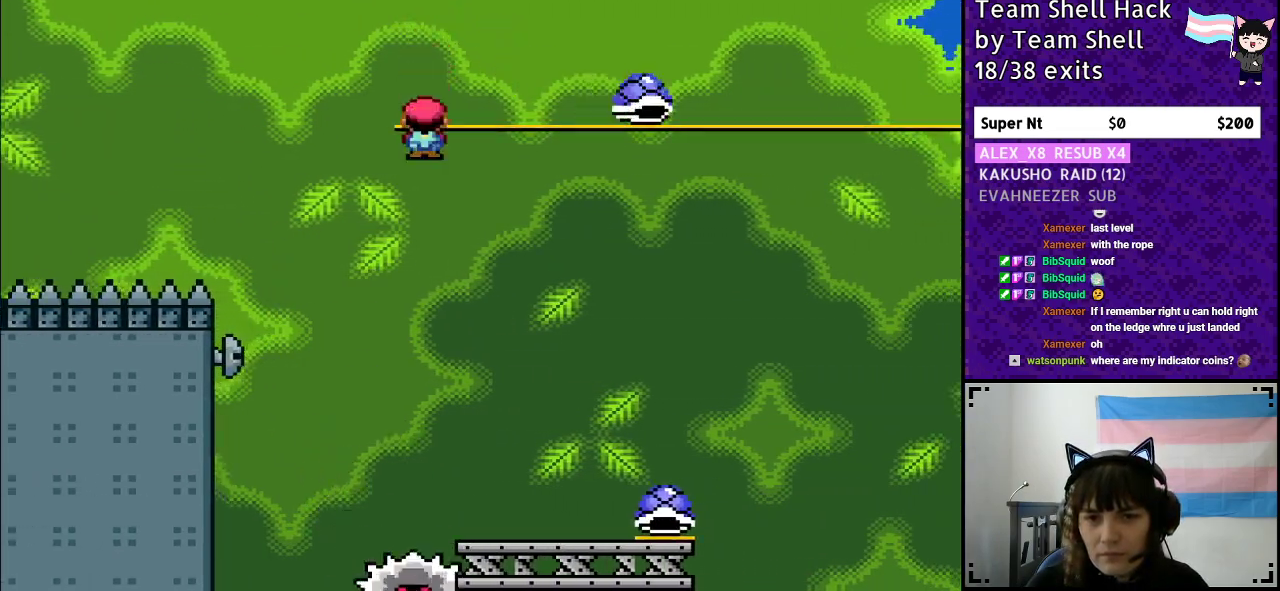
{"buttons": ["Y", "DPAD_RIGHT"]}
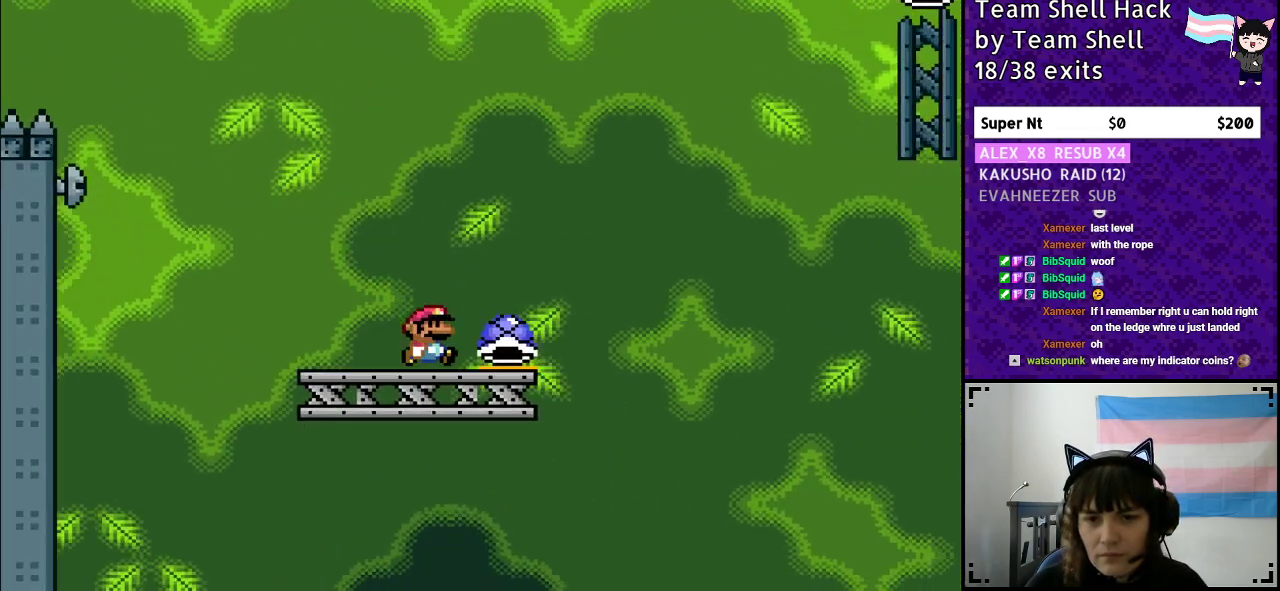
{"buttons": ["B", "Y"], "events": [[83, "DPAD_RIGHT", "up"], [117, "B", "down"]]}
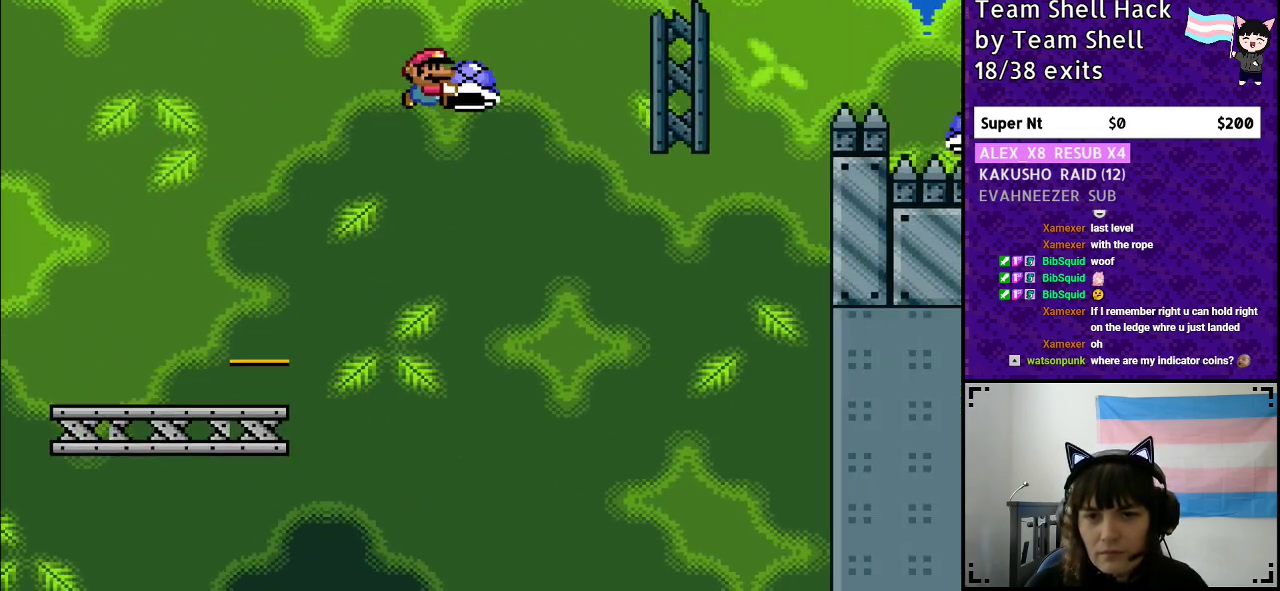
{"buttons": ["B", "Y", "DPAD_RIGHT"], "events": [[50, "Y", "up"], [117, "Y", "down"], [133, "DPAD_LEFT", "down"], [183, "DPAD_LEFT", "up"], [233, "DPAD_RIGHT", "down"]]}
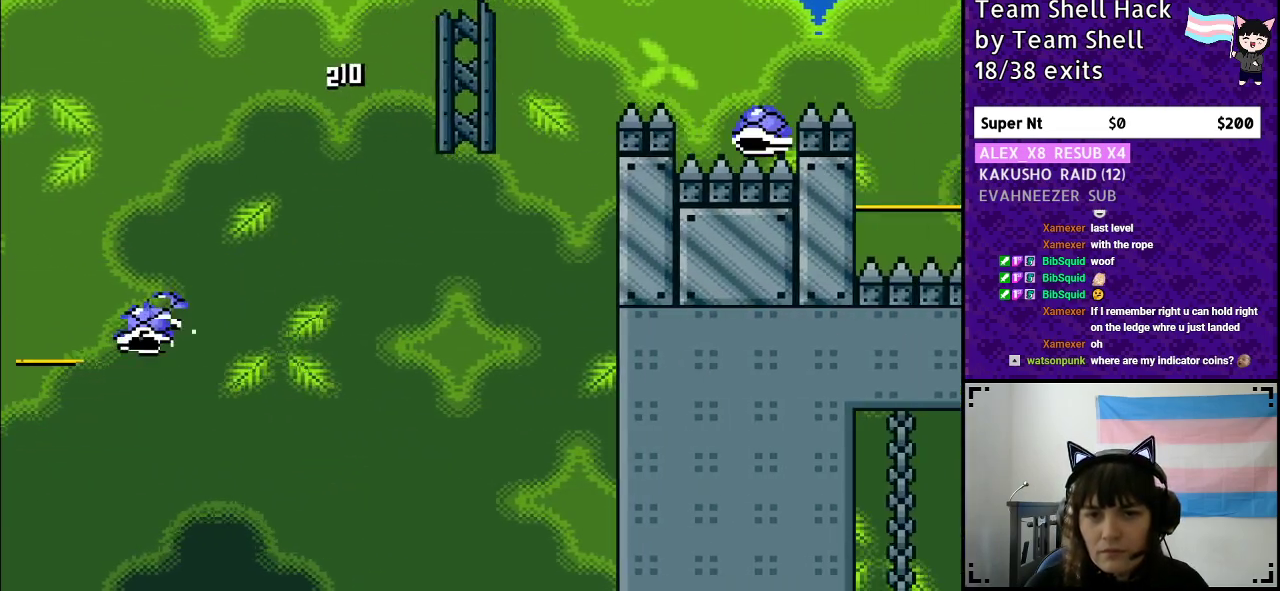
{"buttons": ["Y", "DPAD_RIGHT"], "events": [[283, "B", "up"]]}
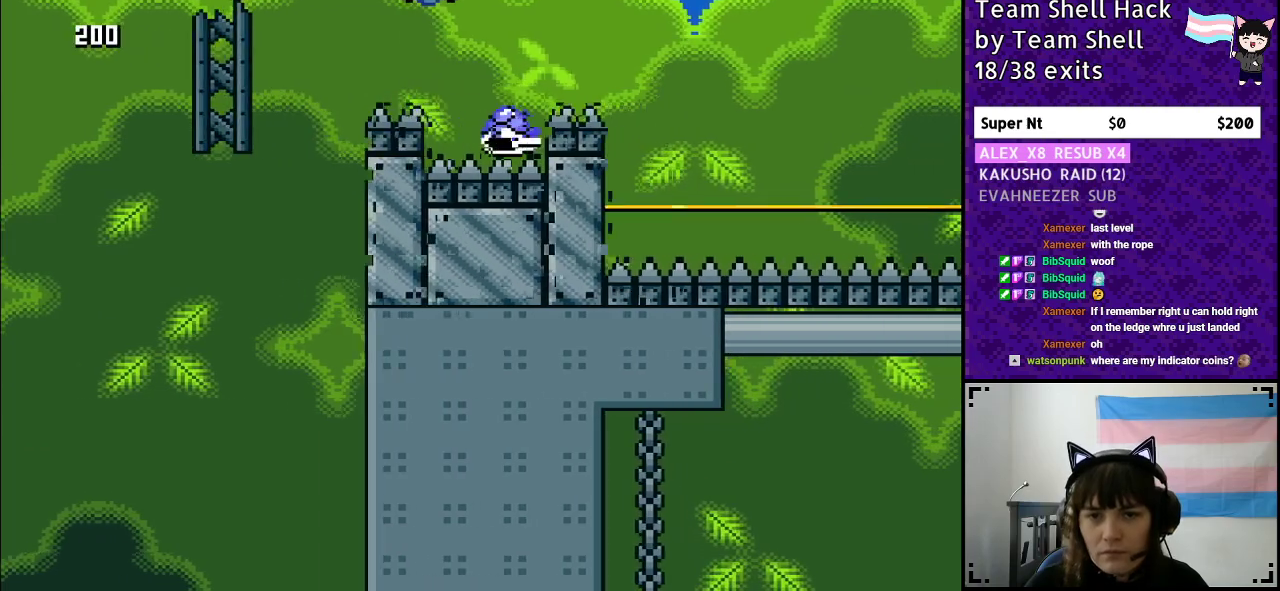
{"buttons": ["B", "Y", "DPAD_RIGHT"], "events": [[33, "B", "down"]]}
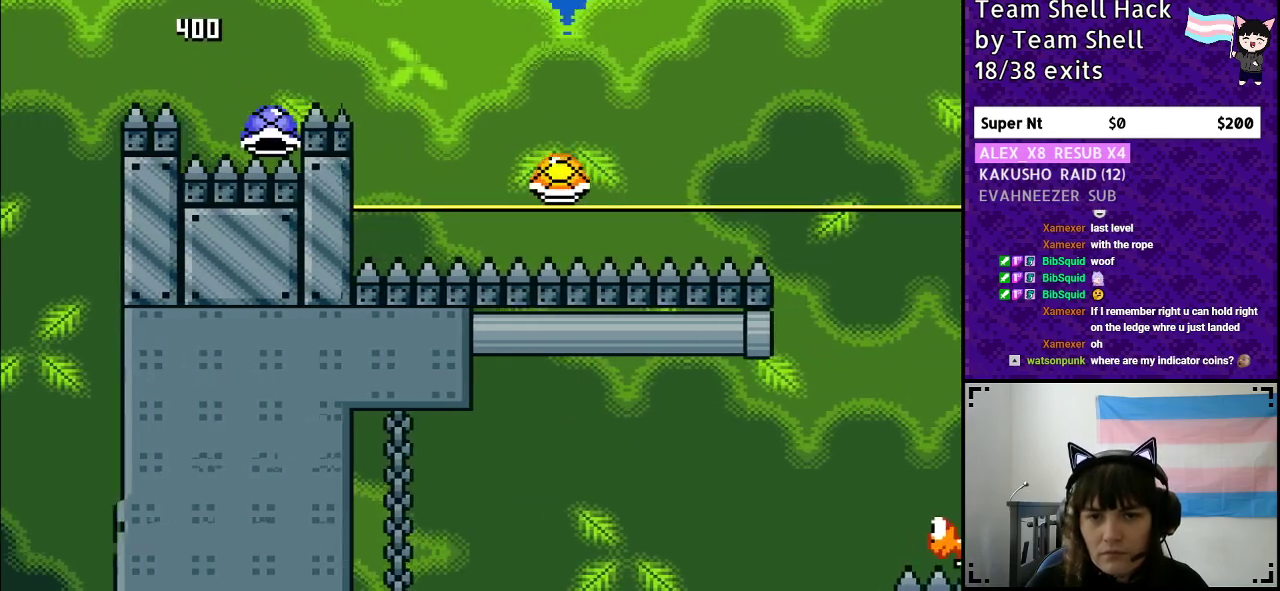
{"buttons": ["B", "Y", "DPAD_LEFT"], "events": [[383, "DPAD_RIGHT", "up"], [417, "DPAD_LEFT", "down"]]}